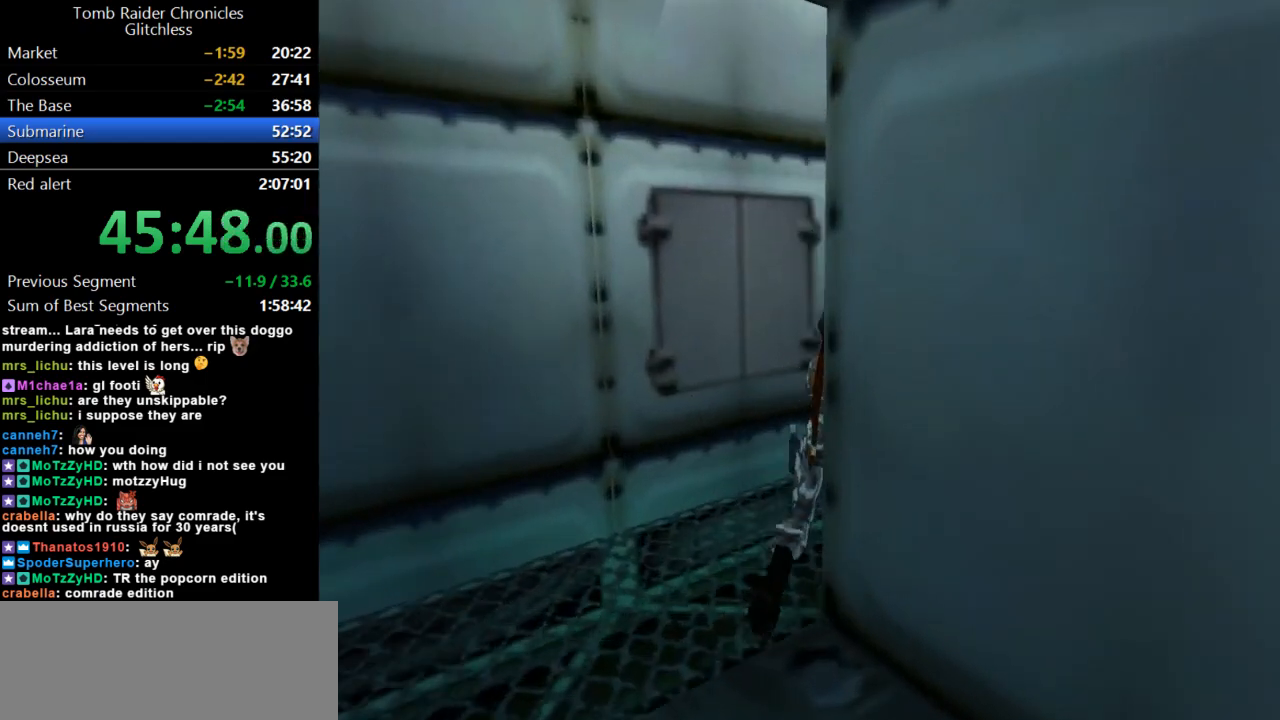
Gameplay with keyboard; each line is a JSON object with the keys held at the frame after it. "events" lists presses ("down") and releases ("up") of "action", "dash", "down", "duck", "flare", "guns", "inv", "jump", "left", "lmed", "look", "lstep", "pause", "right", "roll", "roll2", "rstep", "up" and "walk" between this image and that frame as [ms after this image, input, new state], when the widget could be followed in between. No other keys are recorded. Mouse input is not recorded. Key names are as the overlay labels them; some are game actions (e.g. jump) rather than physical keys.
{"keys": ["up"], "events": [[100, "right", "down"], [300, "right", "up"]]}
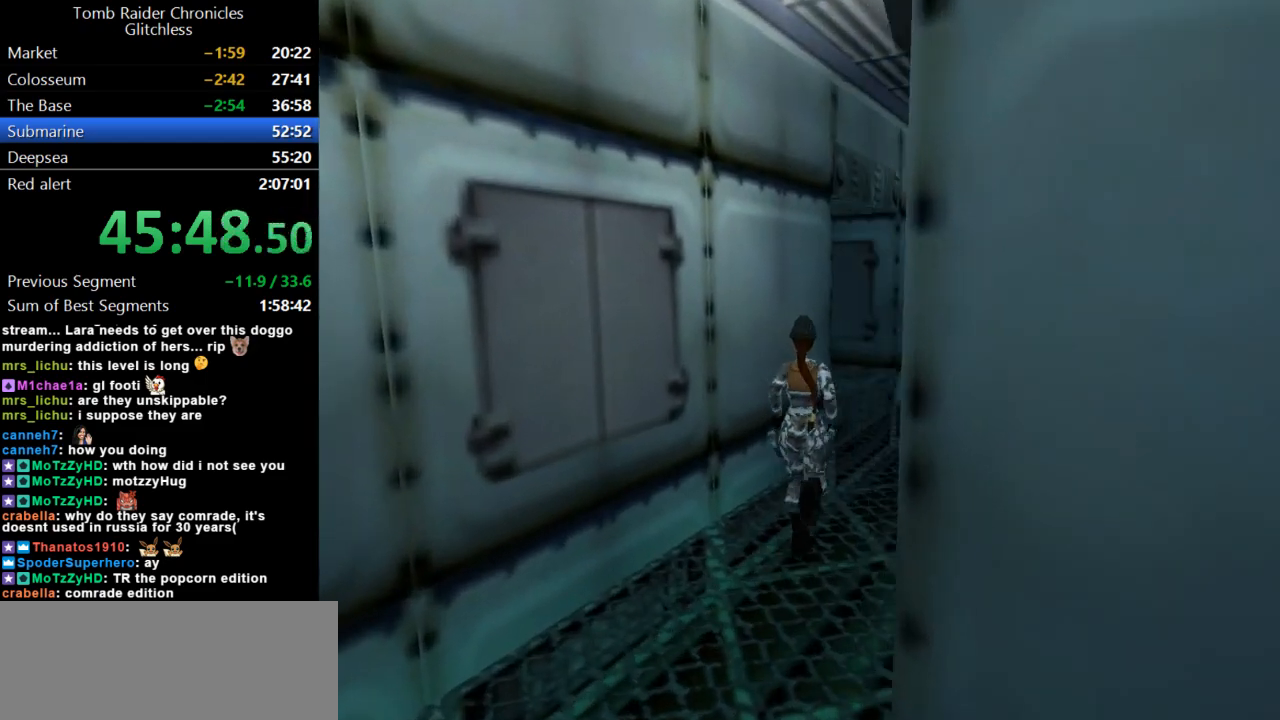
{"keys": ["left", "up"], "events": [[100, "right", "down"], [367, "right", "up"], [500, "left", "down"]]}
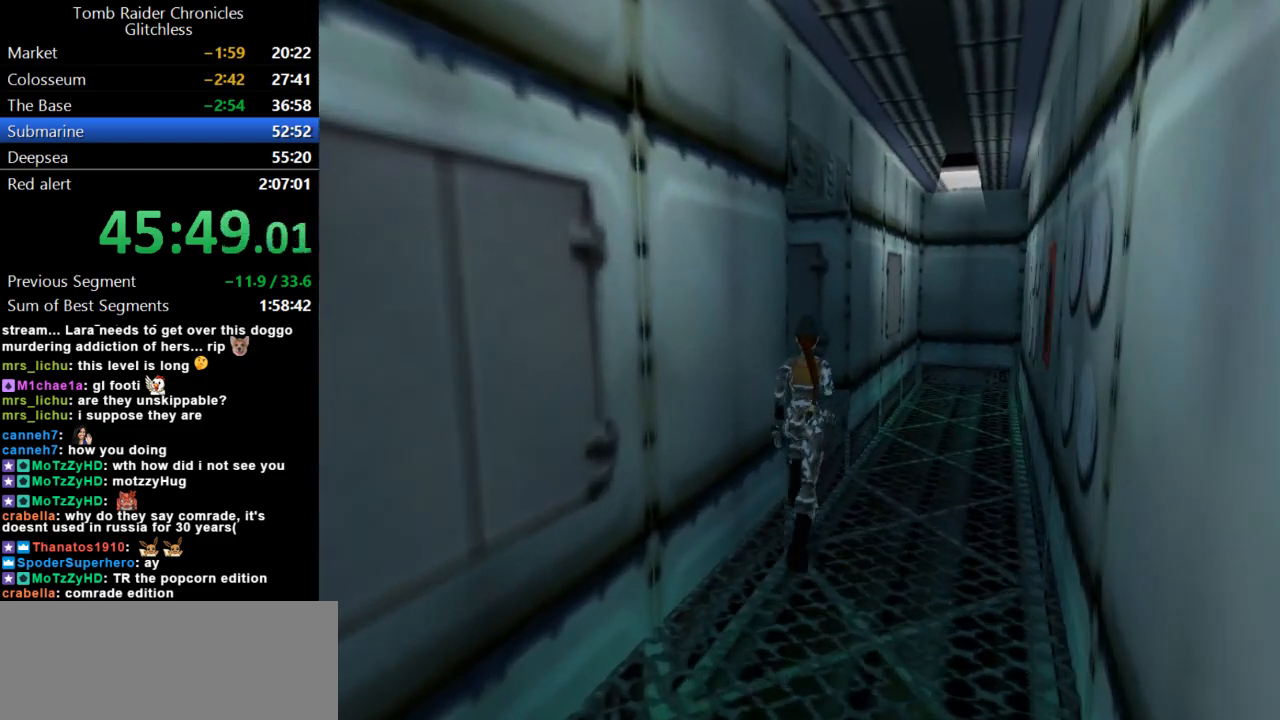
{"keys": ["left", "up"], "events": []}
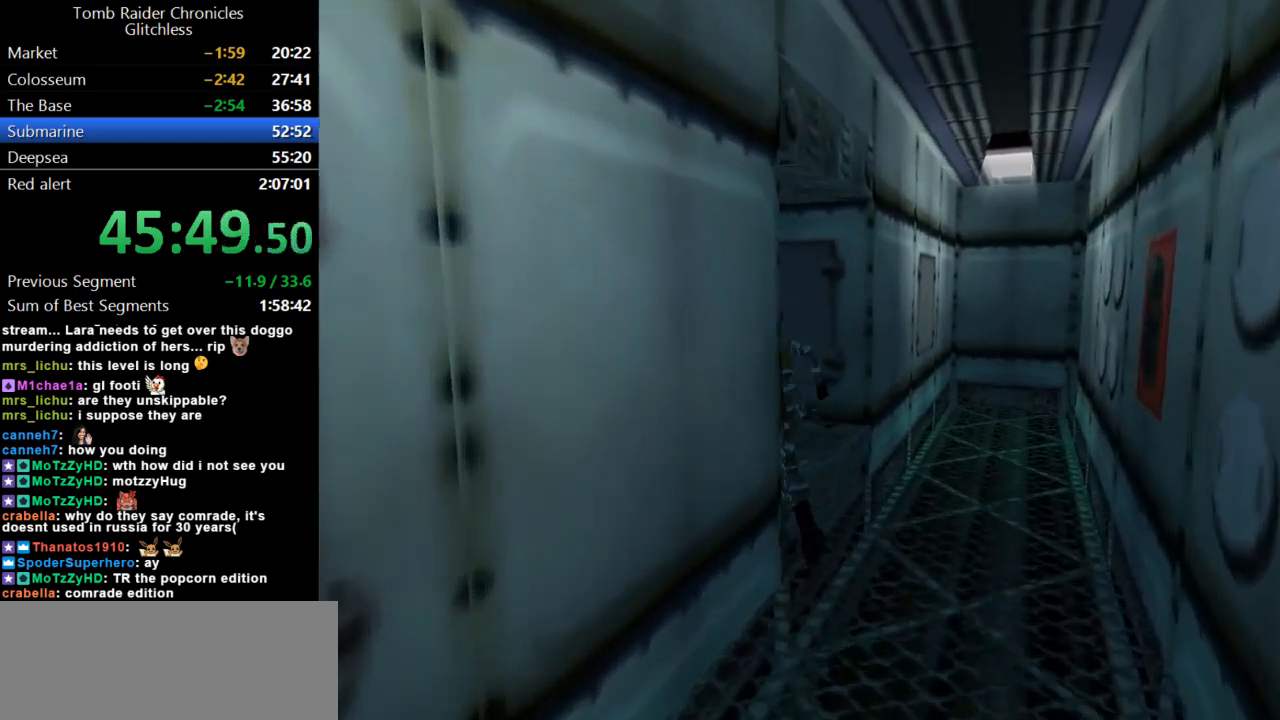
{"keys": ["up"], "events": [[233, "left", "up"]]}
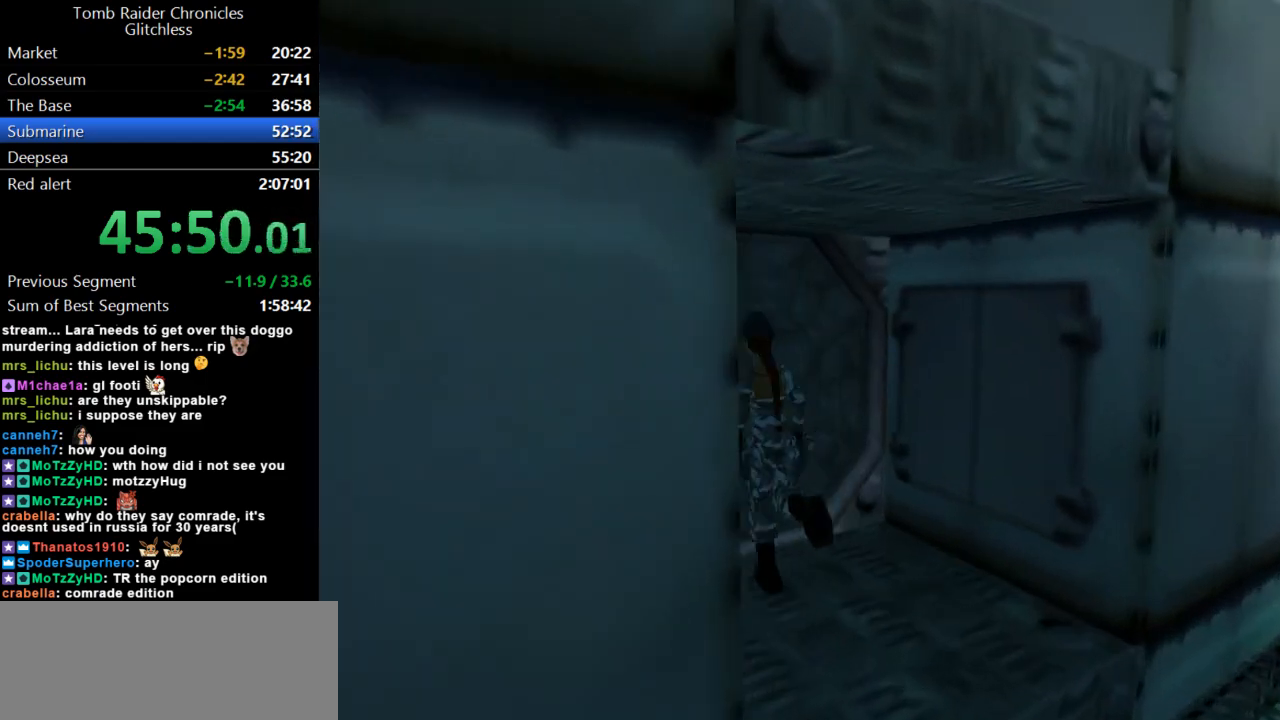
{"keys": ["action"], "events": [[33, "up", "up"], [200, "left", "down"], [333, "action", "down"], [433, "left", "up"]]}
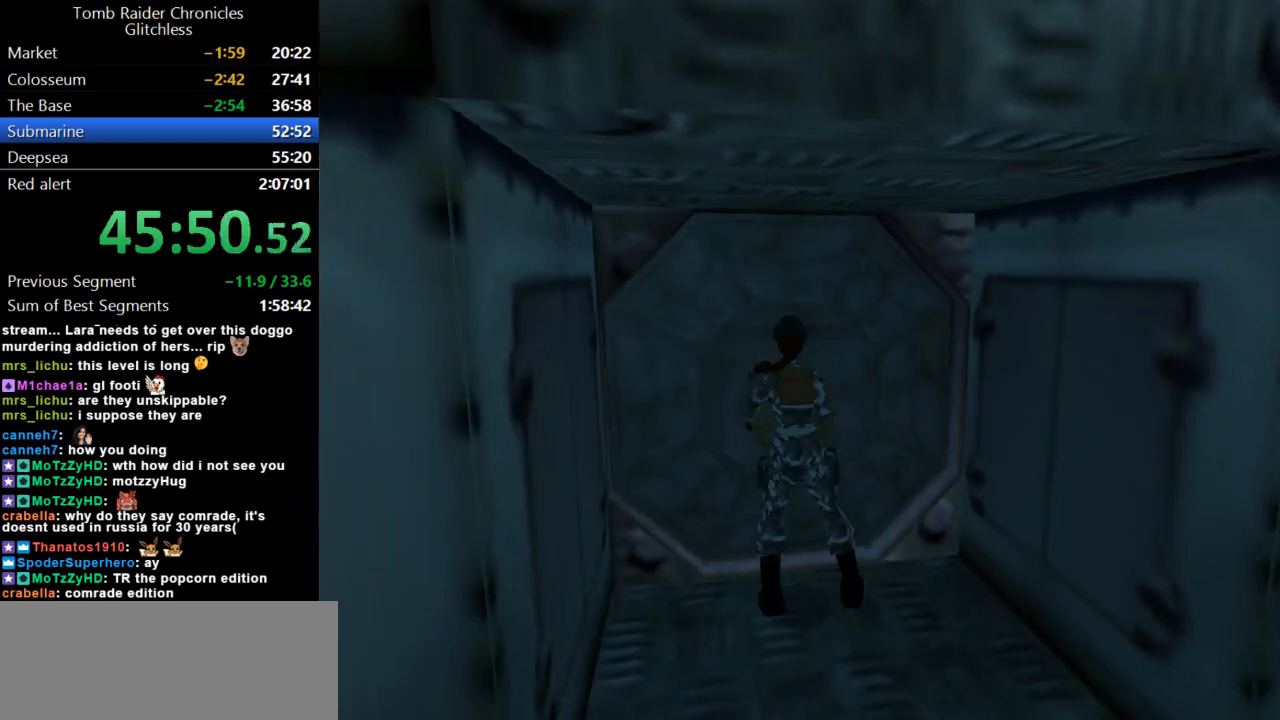
{"keys": ["action"], "events": []}
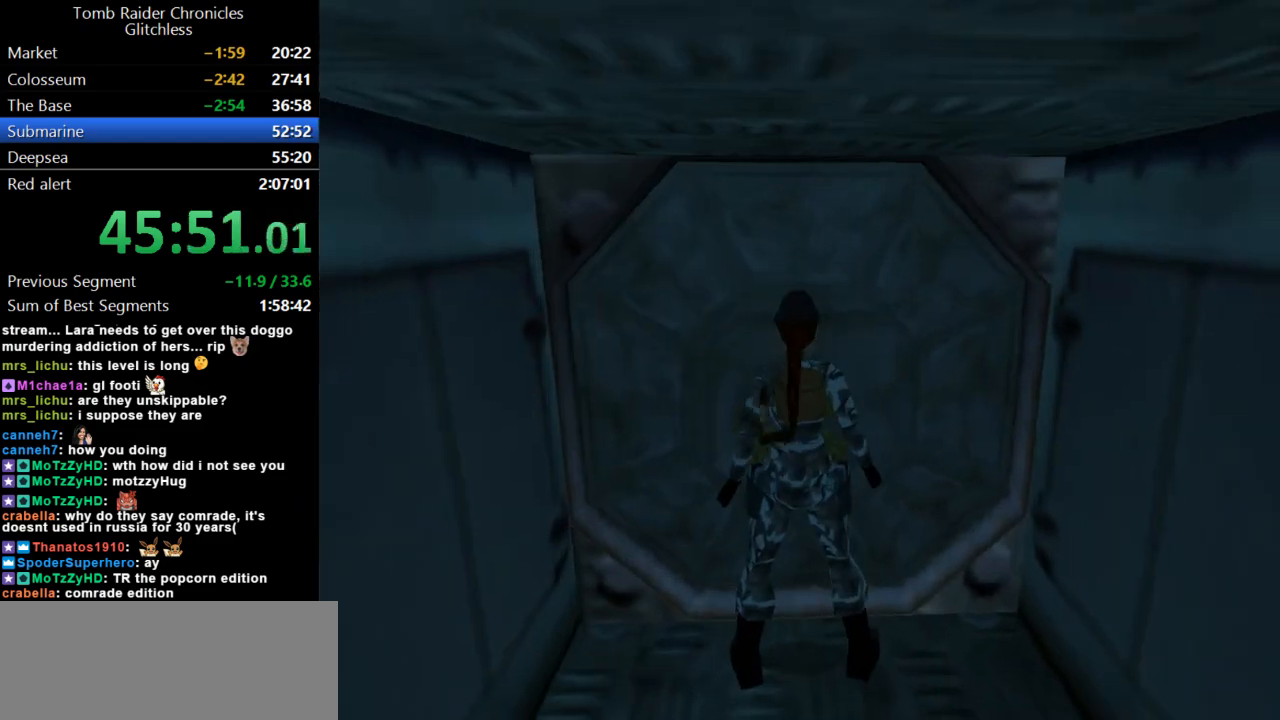
{"keys": [], "events": [[467, "action", "up"]]}
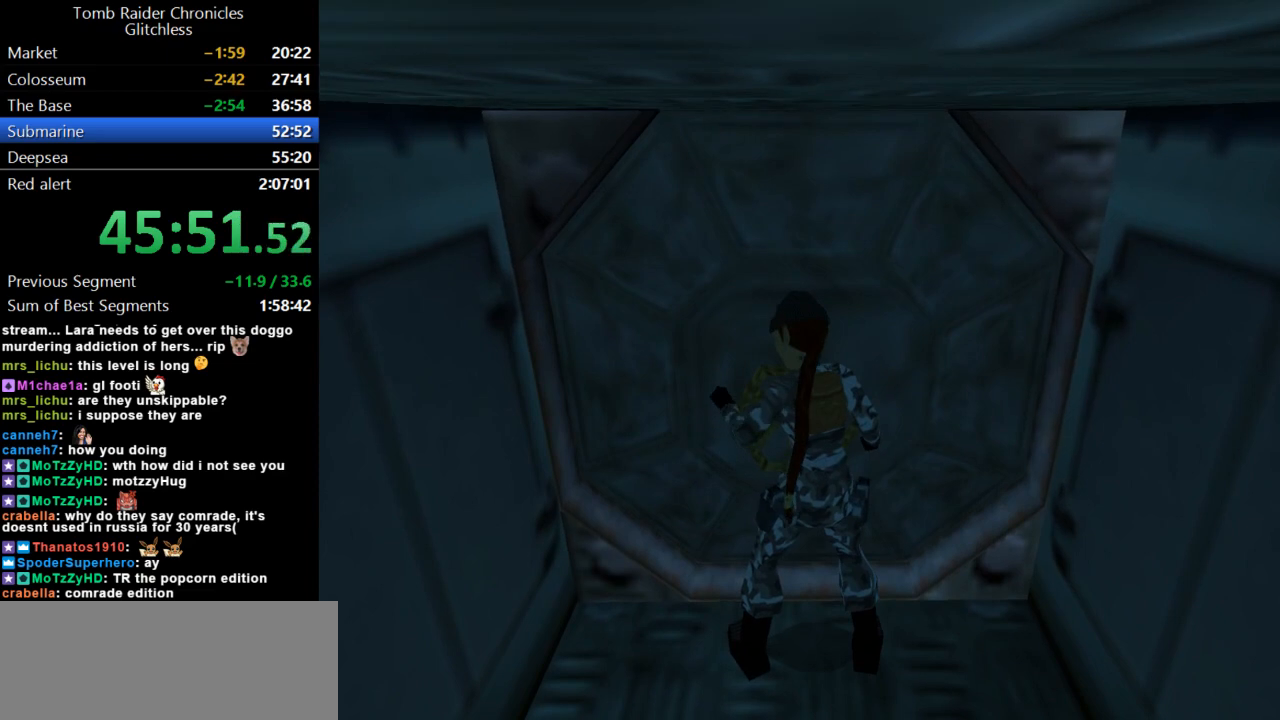
{"keys": [], "events": []}
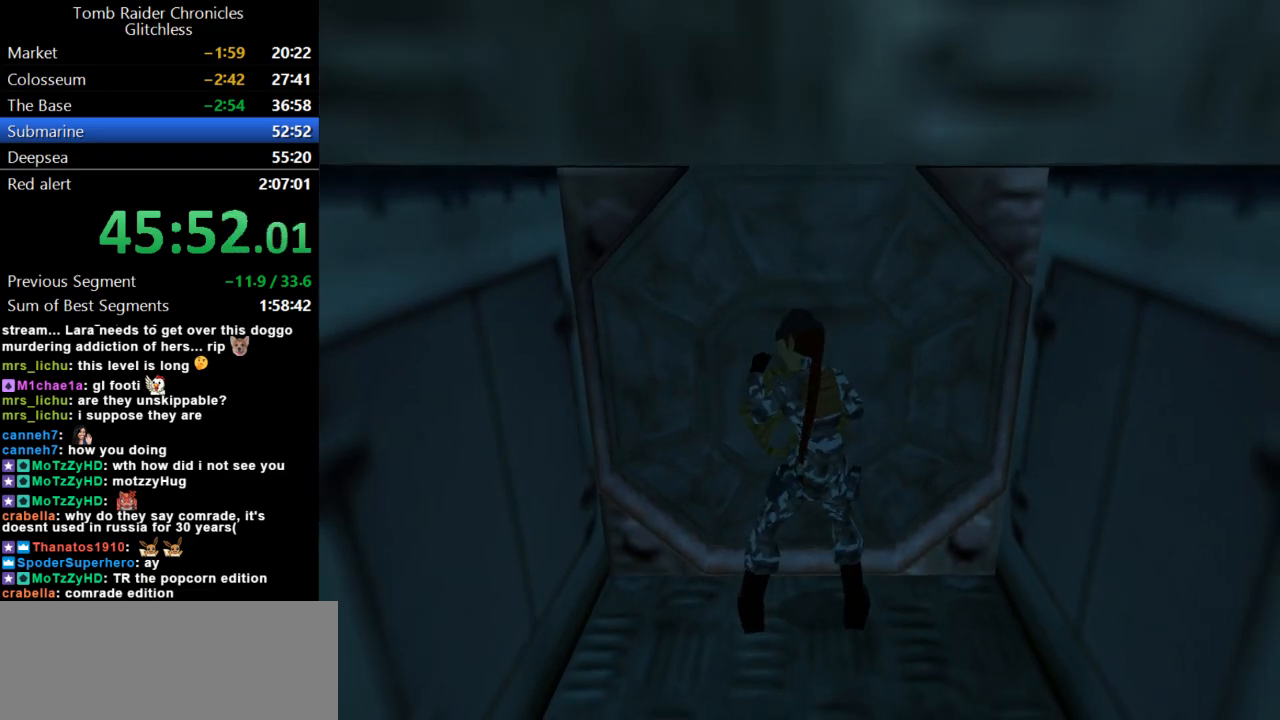
{"keys": [], "events": []}
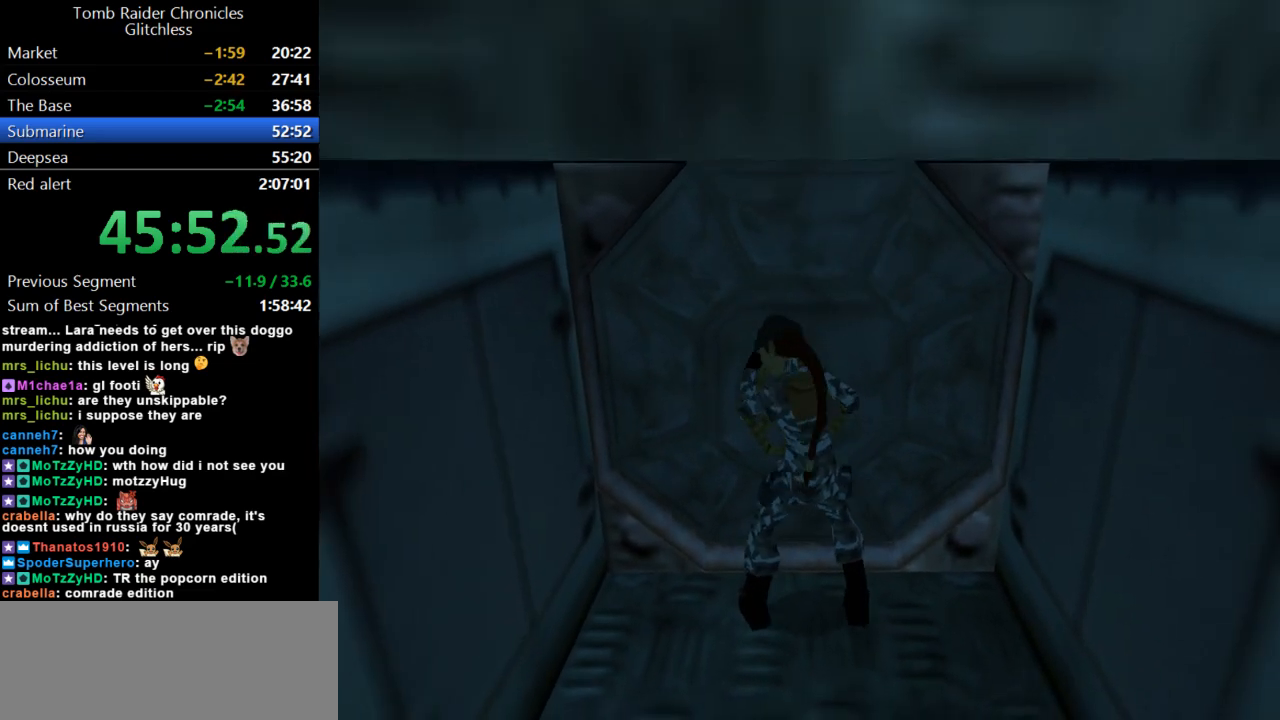
{"keys": [], "events": []}
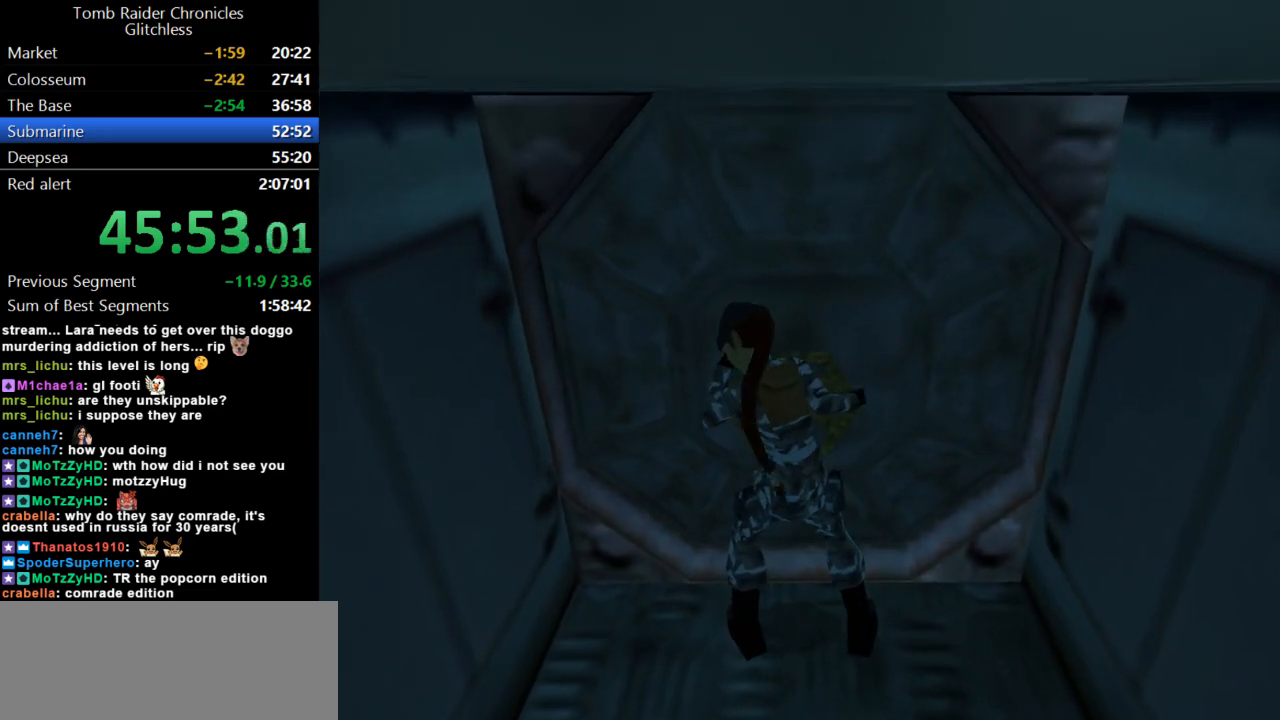
{"keys": [], "events": []}
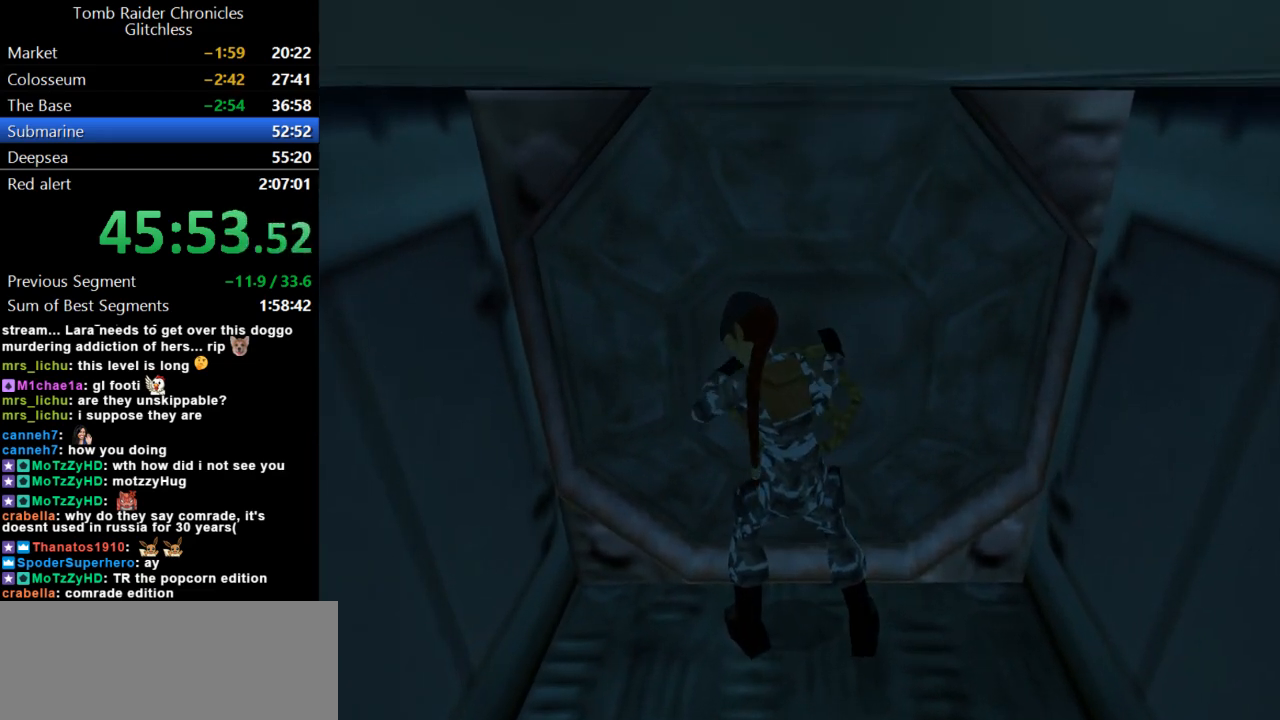
{"keys": [], "events": []}
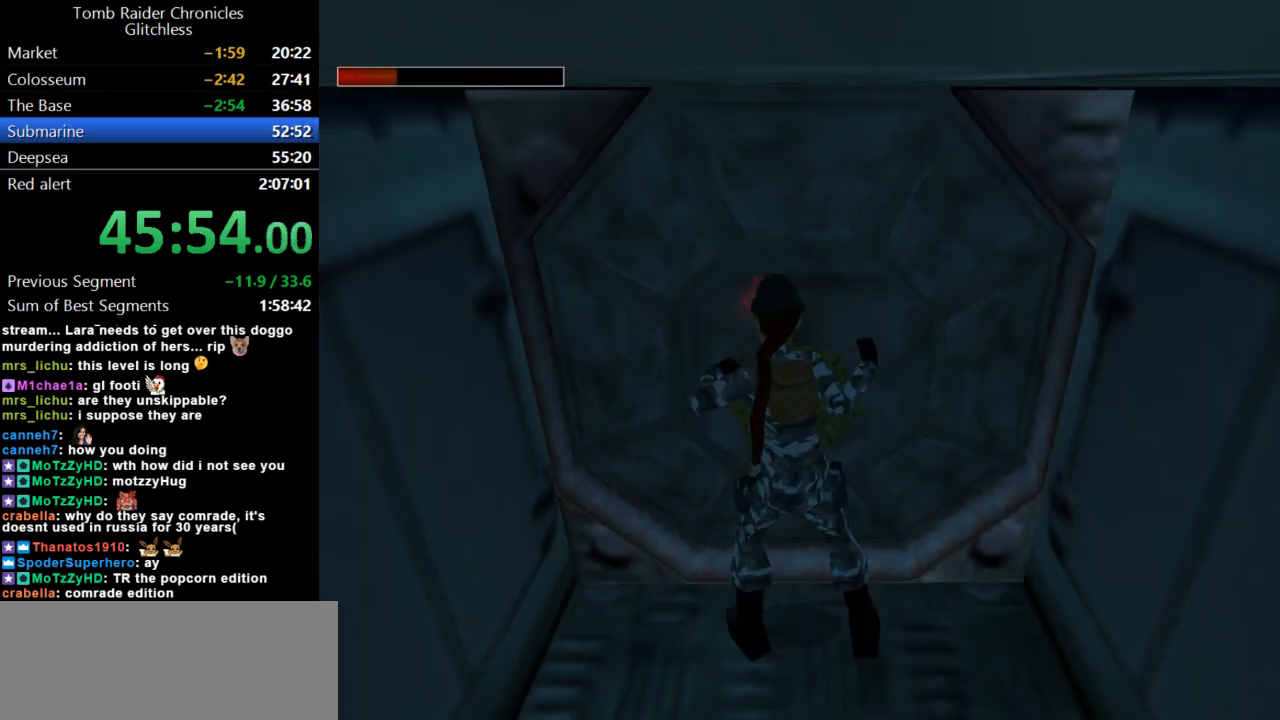
{"keys": [], "events": []}
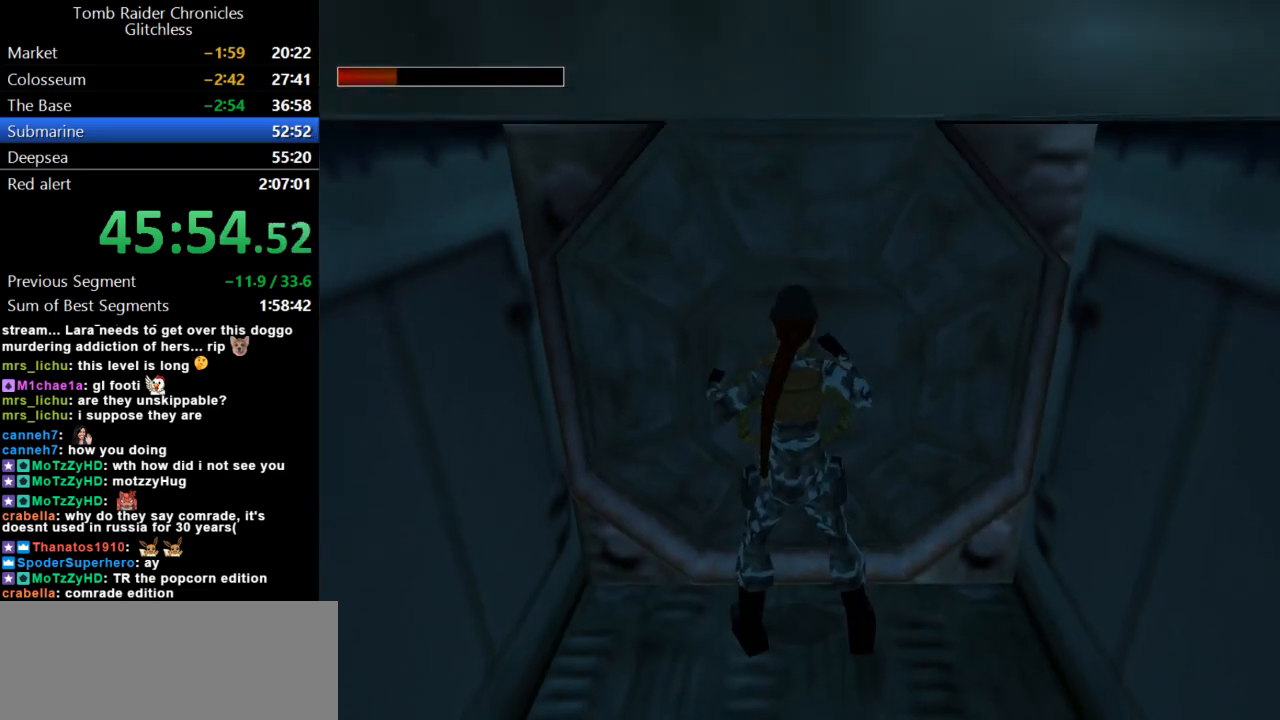
{"keys": [], "events": []}
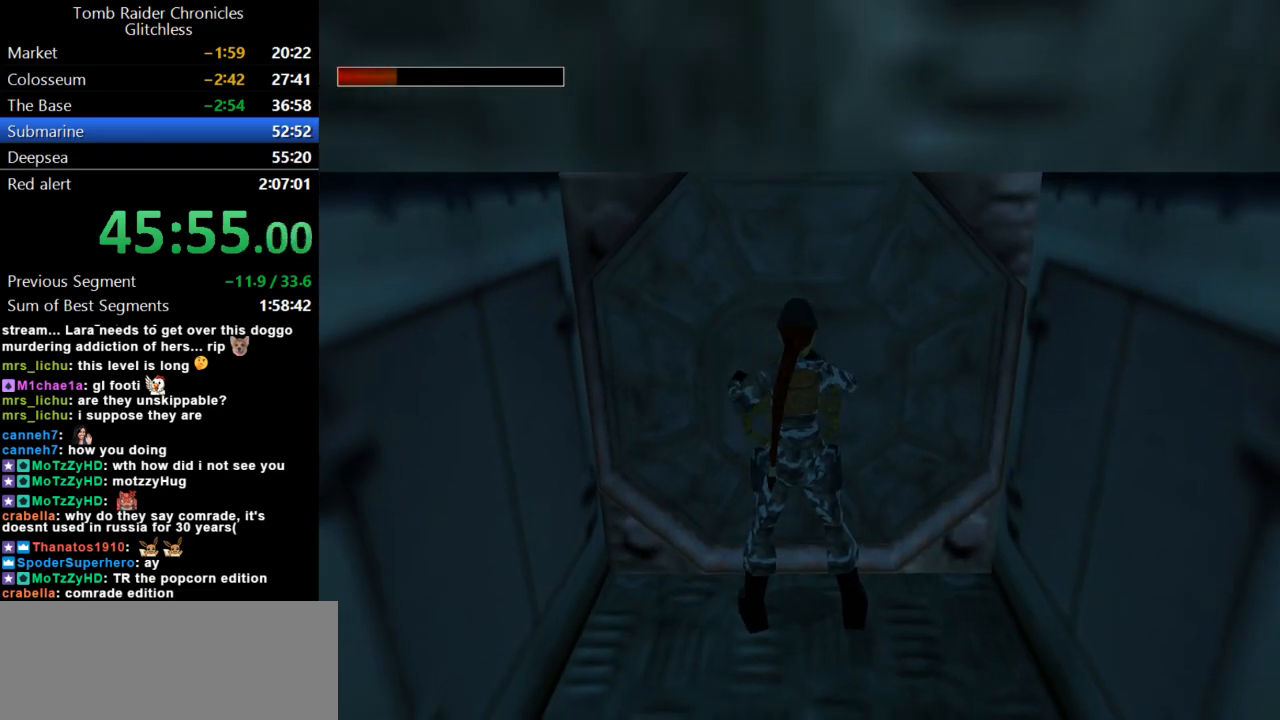
{"keys": ["up"], "events": [[300, "up", "down"]]}
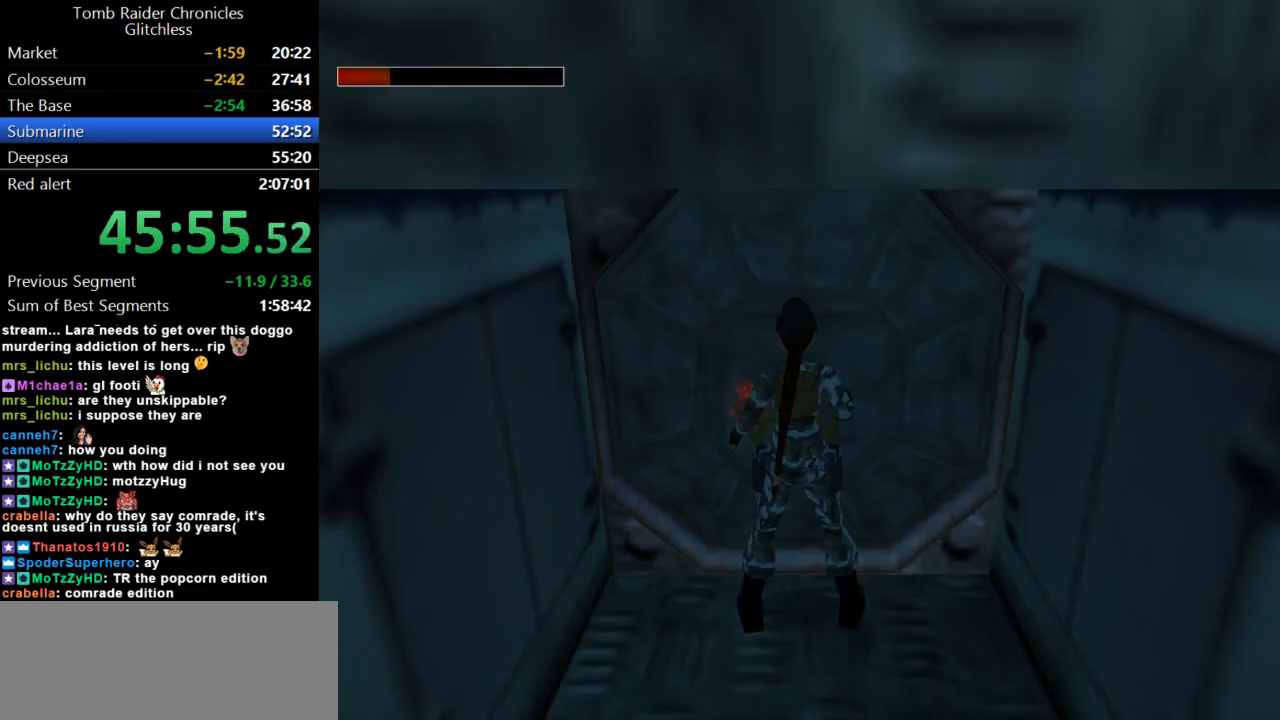
{"keys": ["up"], "events": []}
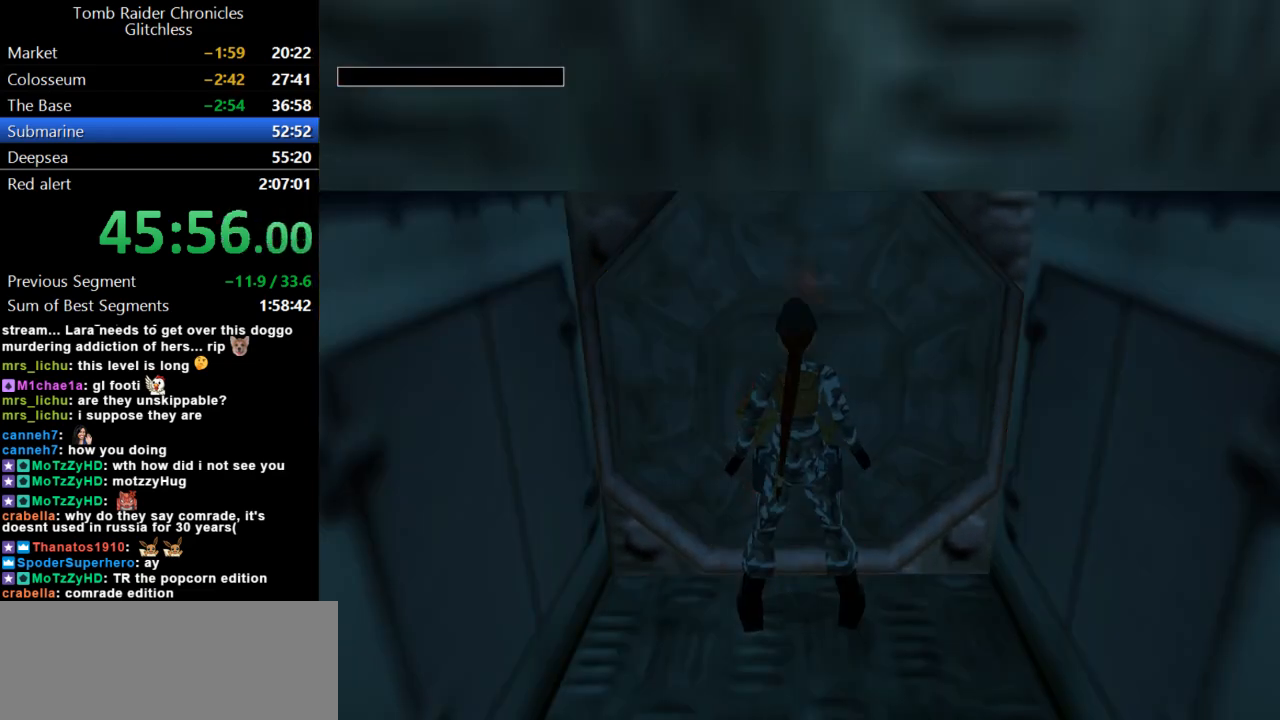
{"keys": ["up"], "events": []}
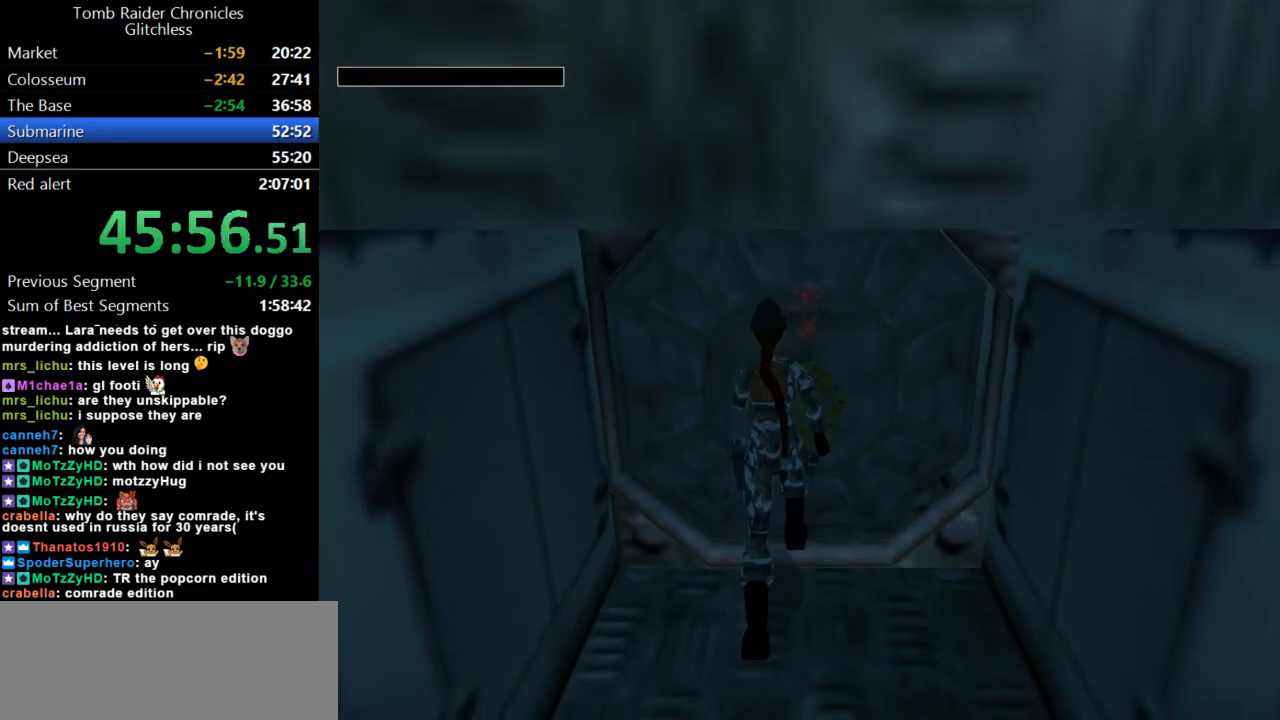
{"keys": ["up"], "events": []}
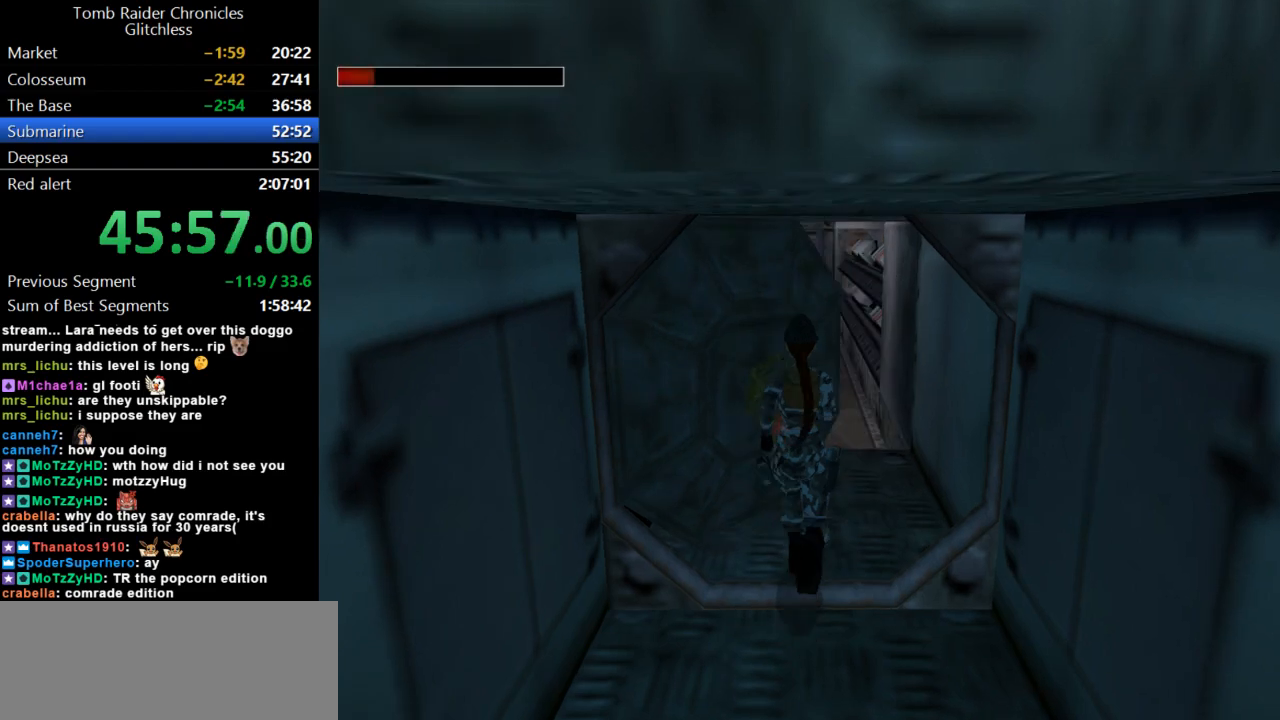
{"keys": ["dash", "up"], "events": [[400, "dash", "down"]]}
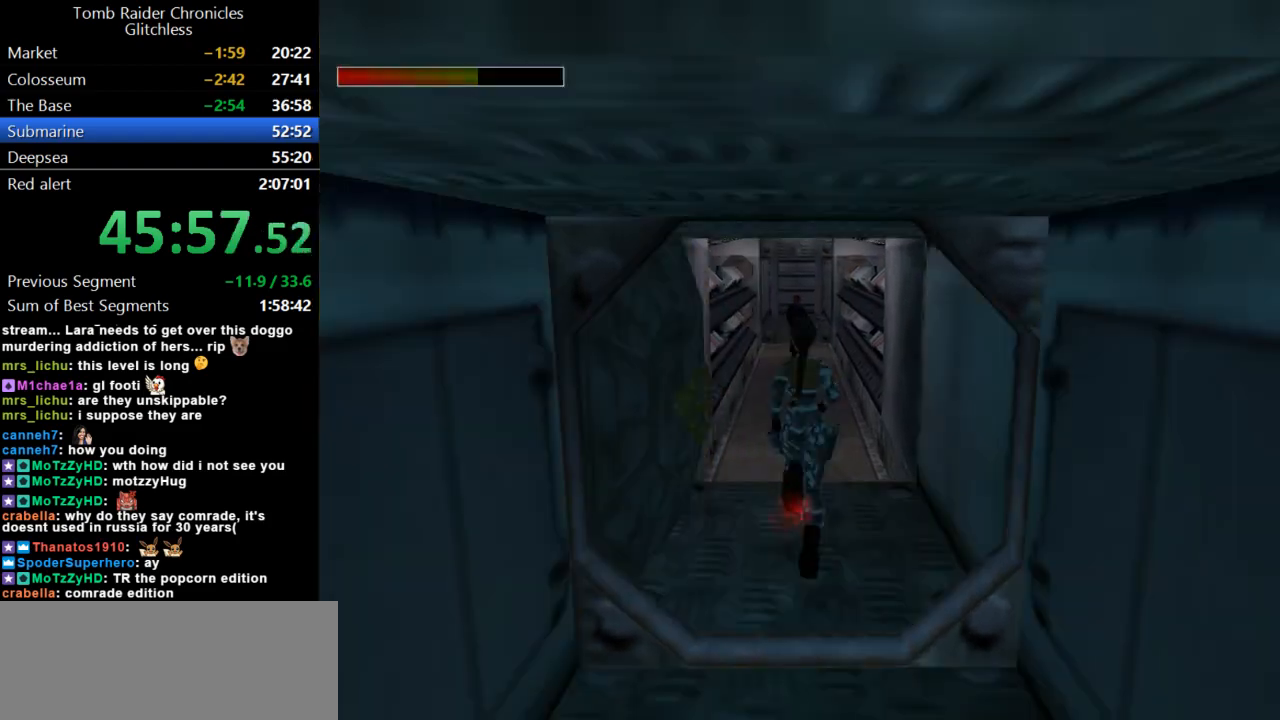
{"keys": ["dash", "up"], "events": [[267, "right", "down"], [500, "right", "up"]]}
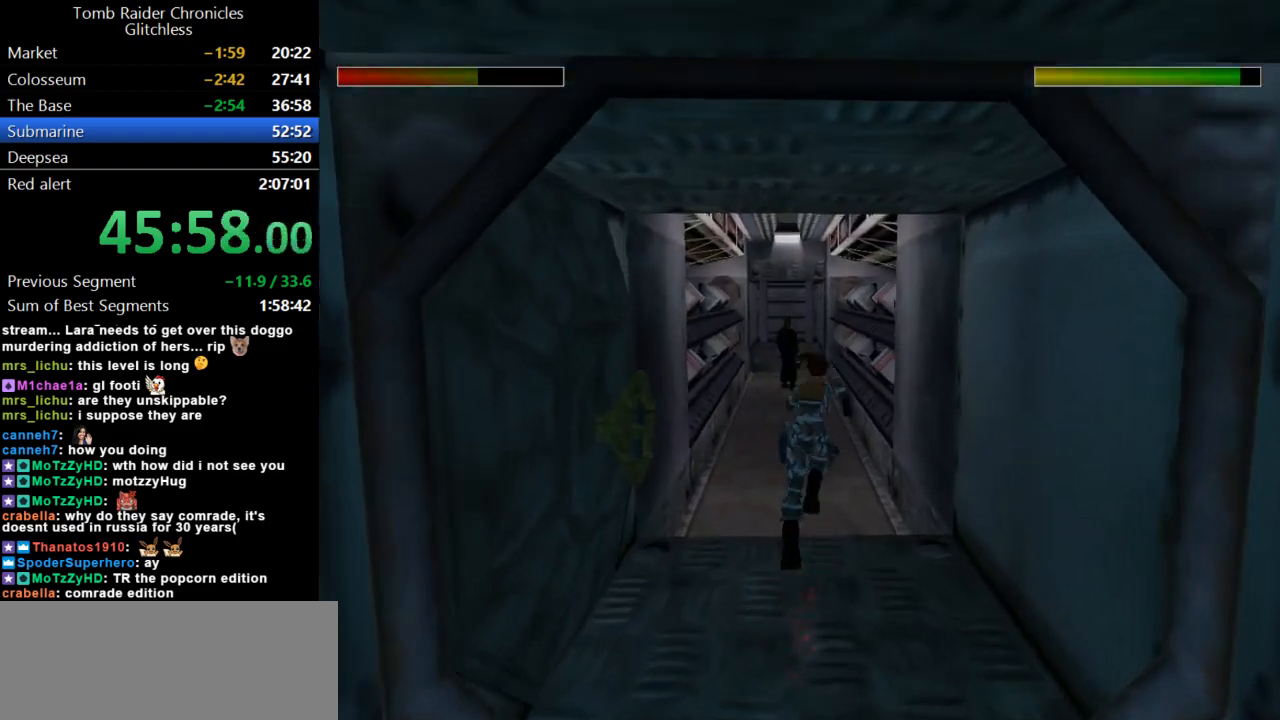
{"keys": ["dash", "up"], "events": [[367, "left", "down"], [500, "left", "up"]]}
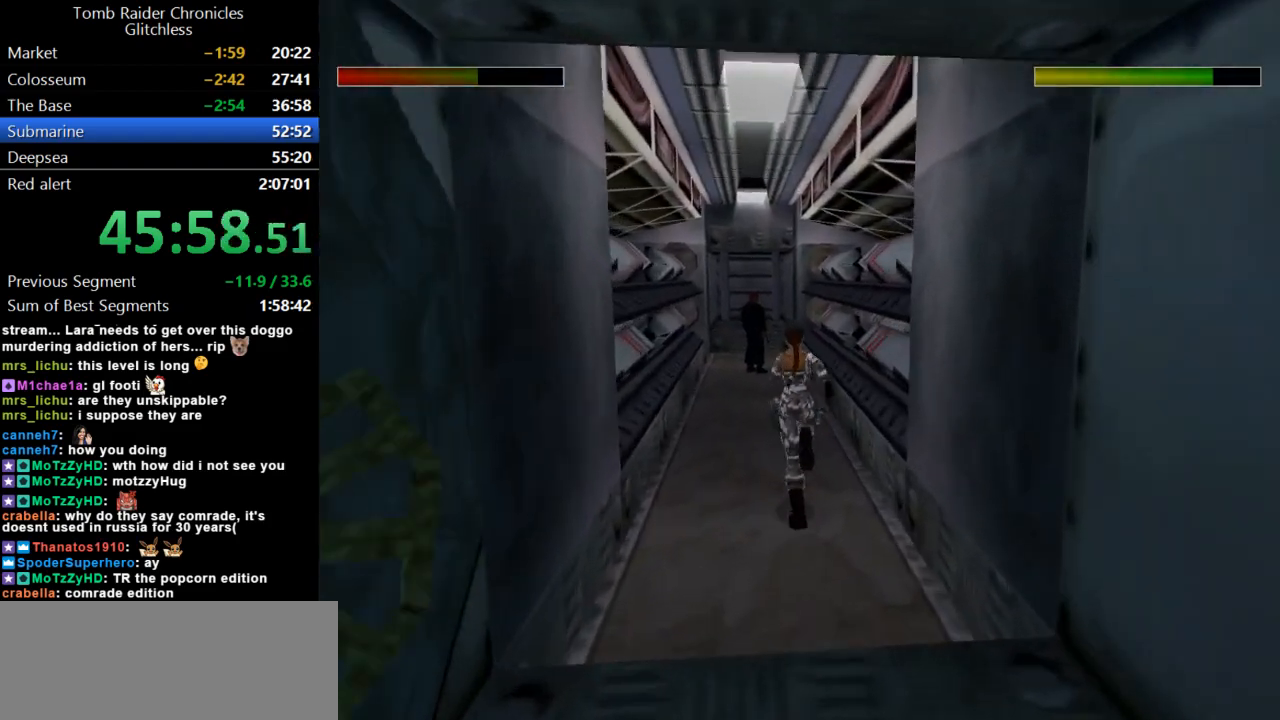
{"keys": ["dash", "up"], "events": []}
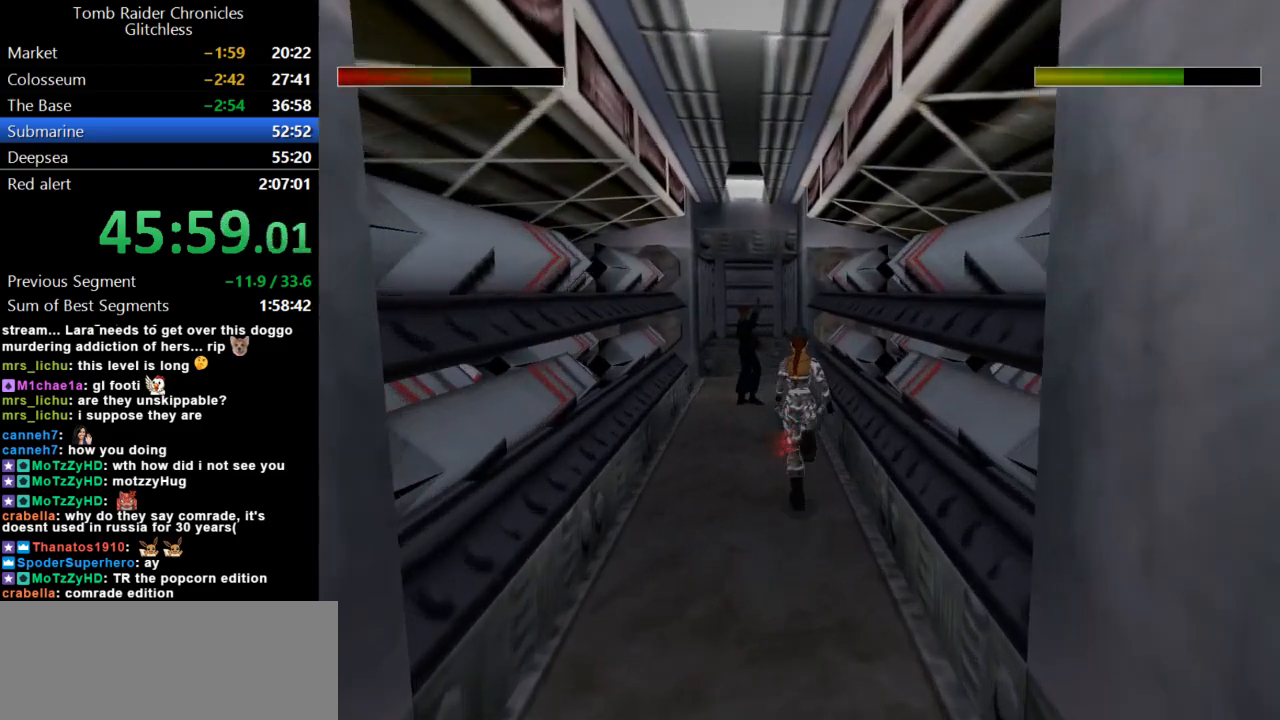
{"keys": ["dash", "left", "up"], "events": [[133, "left", "down"], [267, "left", "up"], [400, "left", "down"]]}
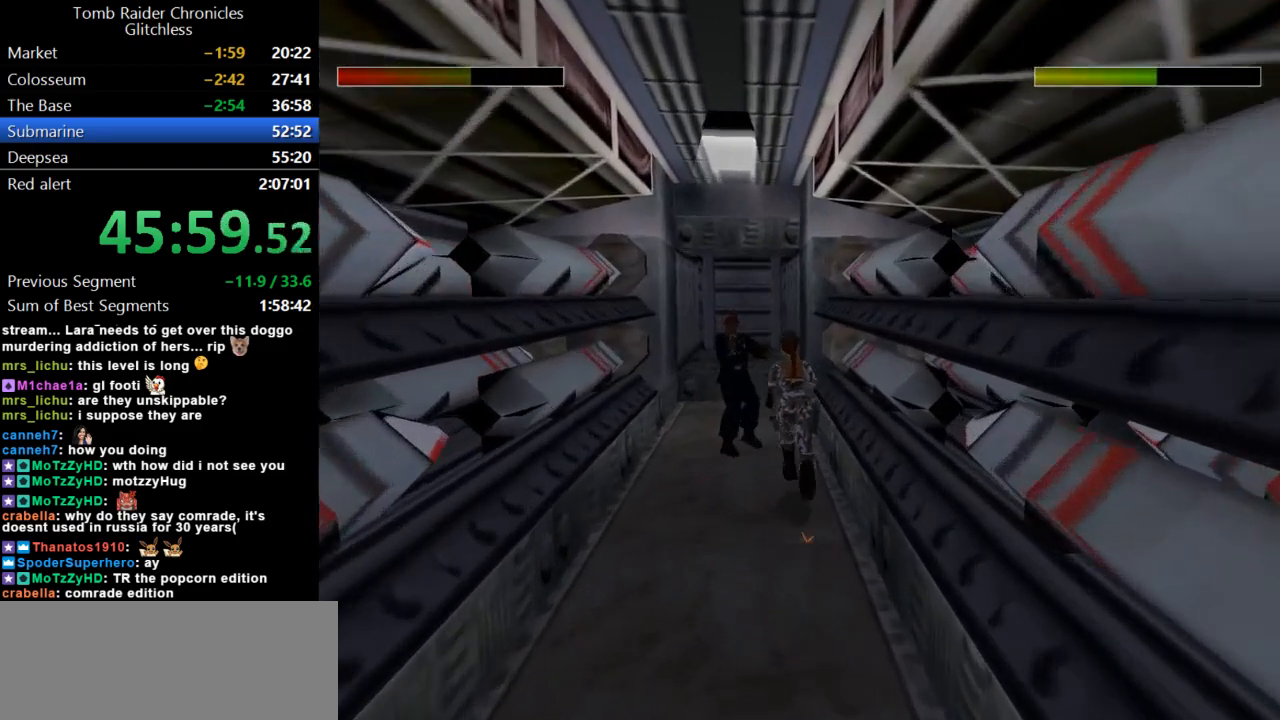
{"keys": ["dash", "up"], "events": [[33, "left", "up"]]}
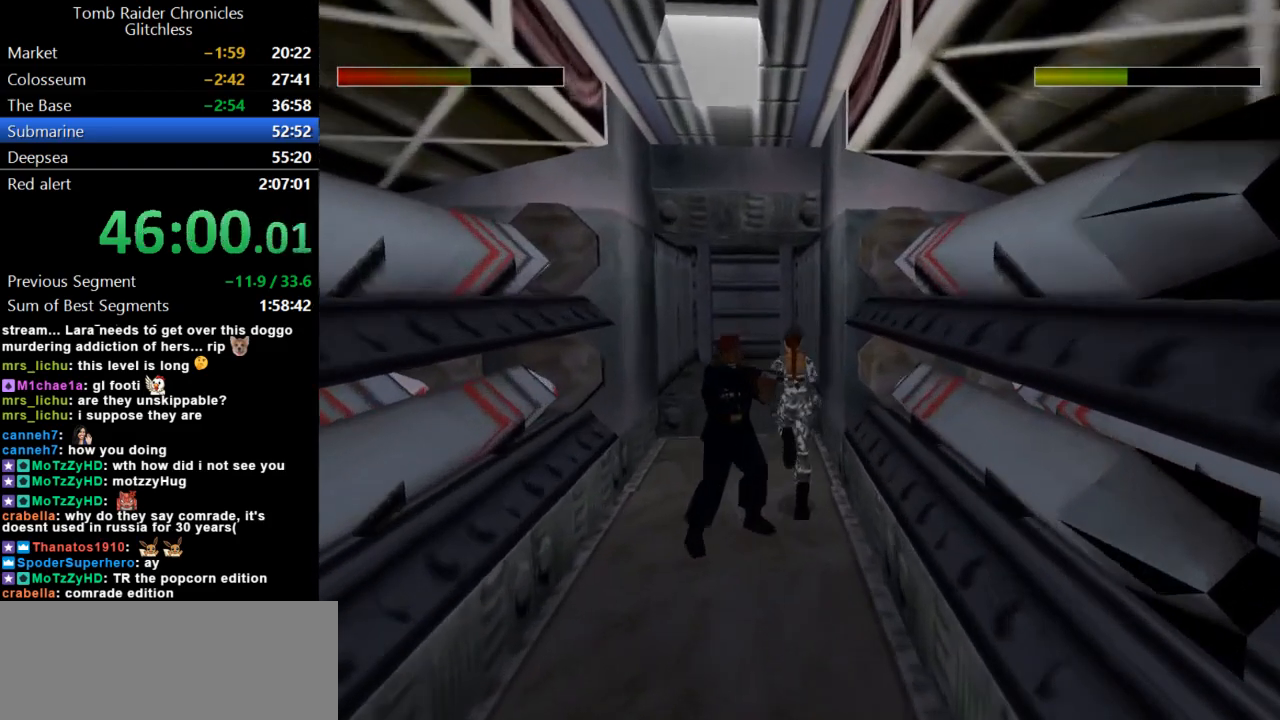
{"keys": ["up"], "events": [[133, "right", "down"], [267, "right", "up"], [500, "dash", "up"]]}
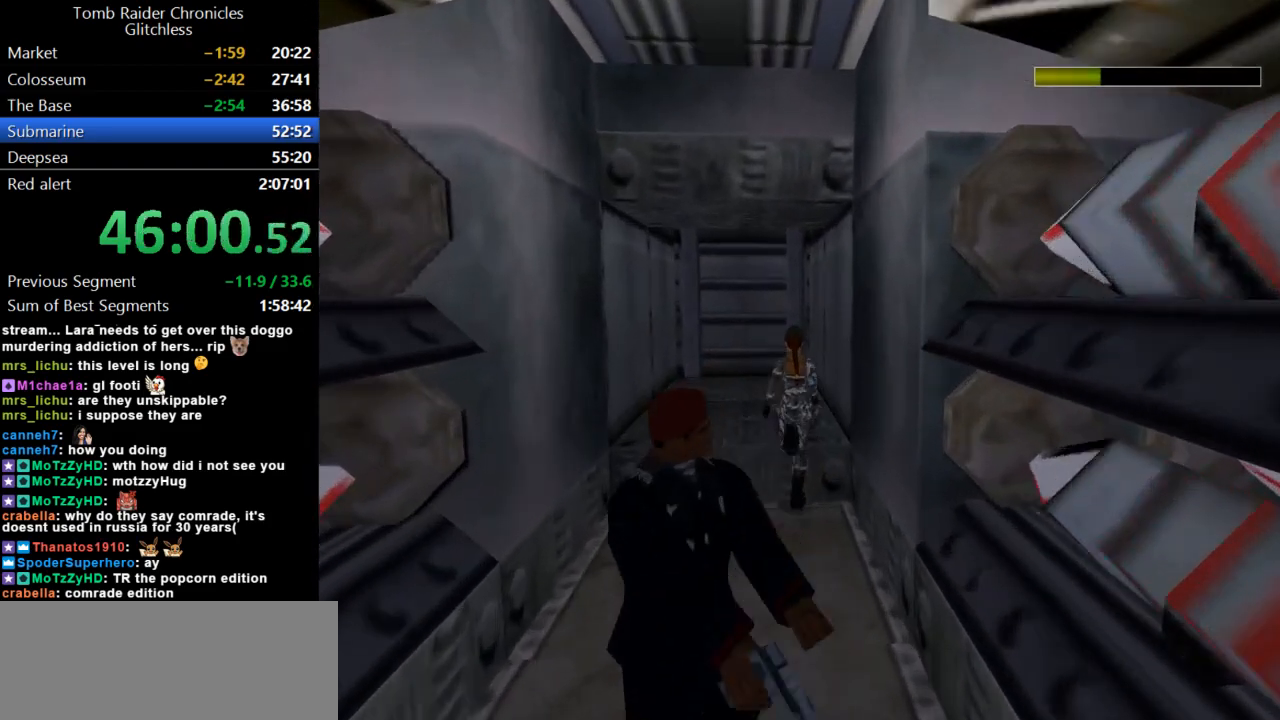
{"keys": ["right", "up"], "events": [[433, "right", "down"]]}
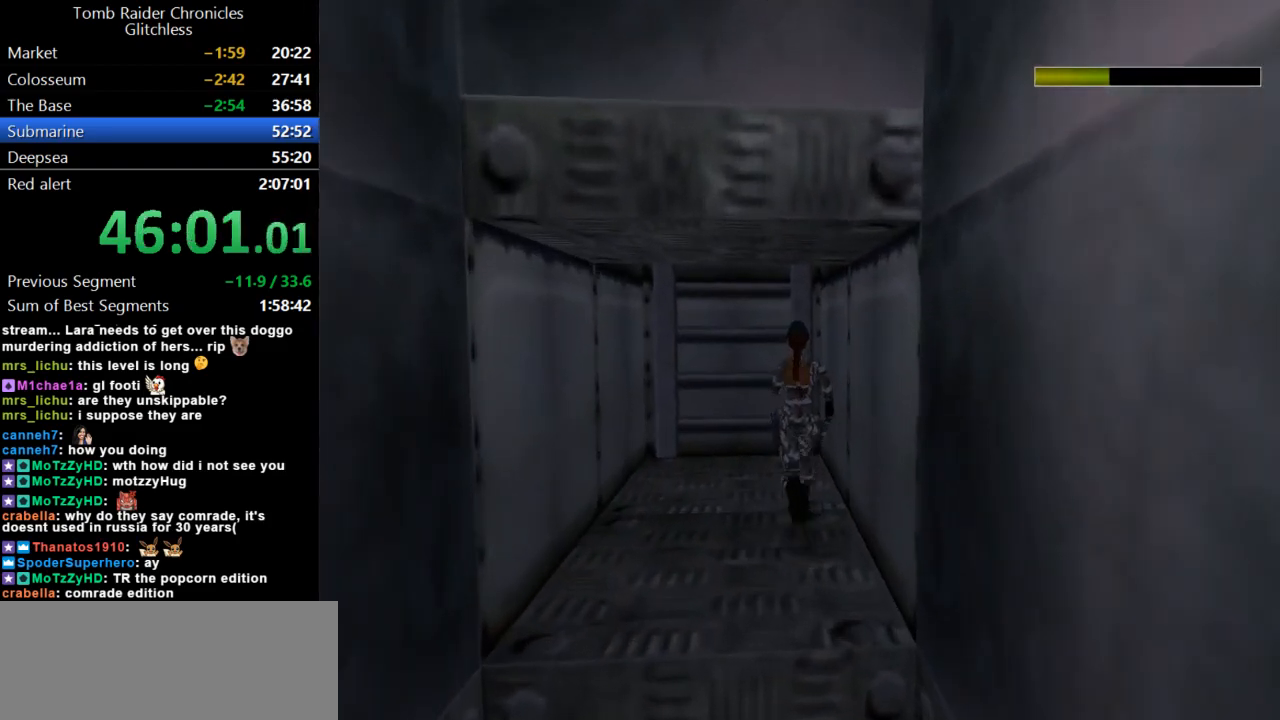
{"keys": ["up"], "events": [[67, "right", "up"], [167, "right", "down"], [467, "right", "up"]]}
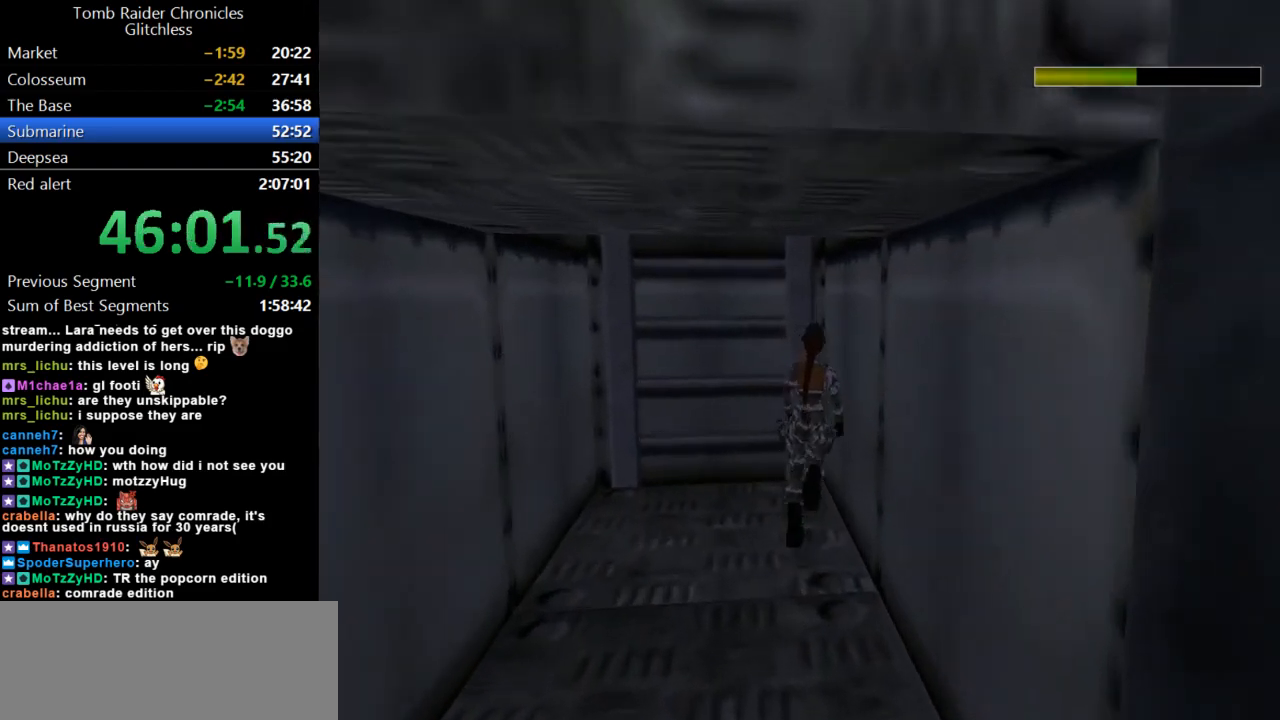
{"keys": ["action", "up"], "events": [[100, "action", "down"]]}
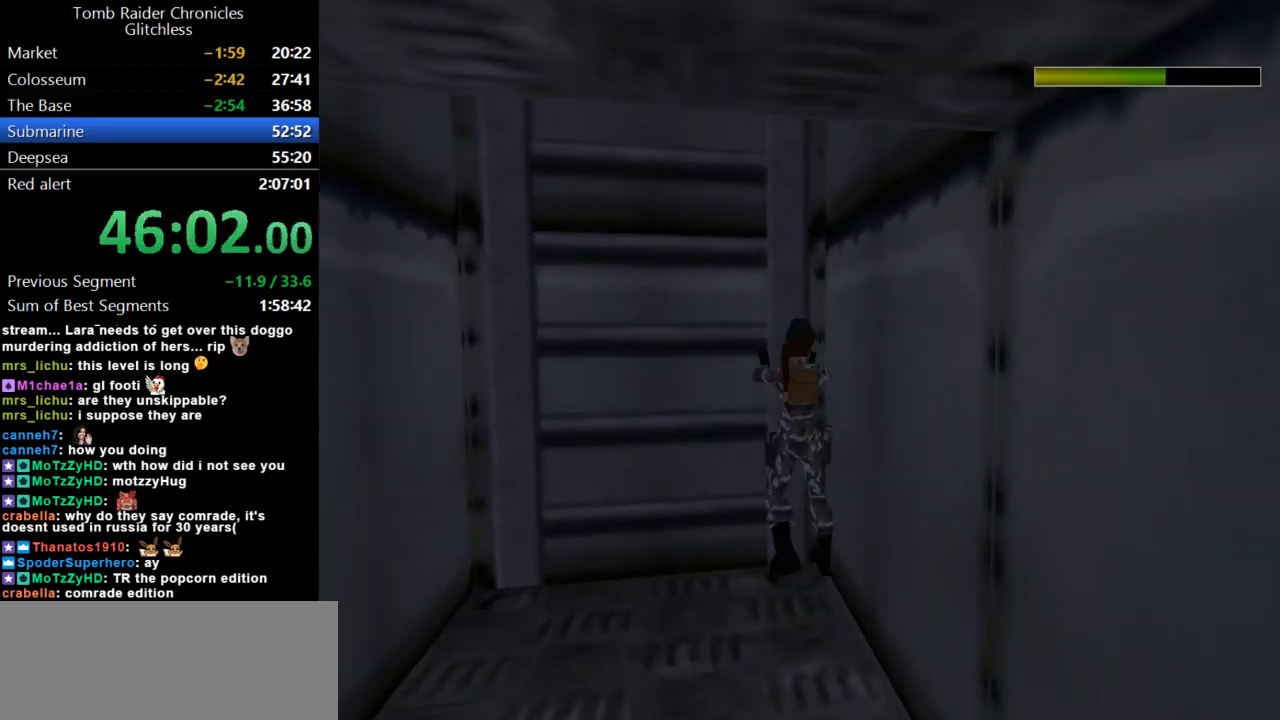
{"keys": ["action", "up"], "events": []}